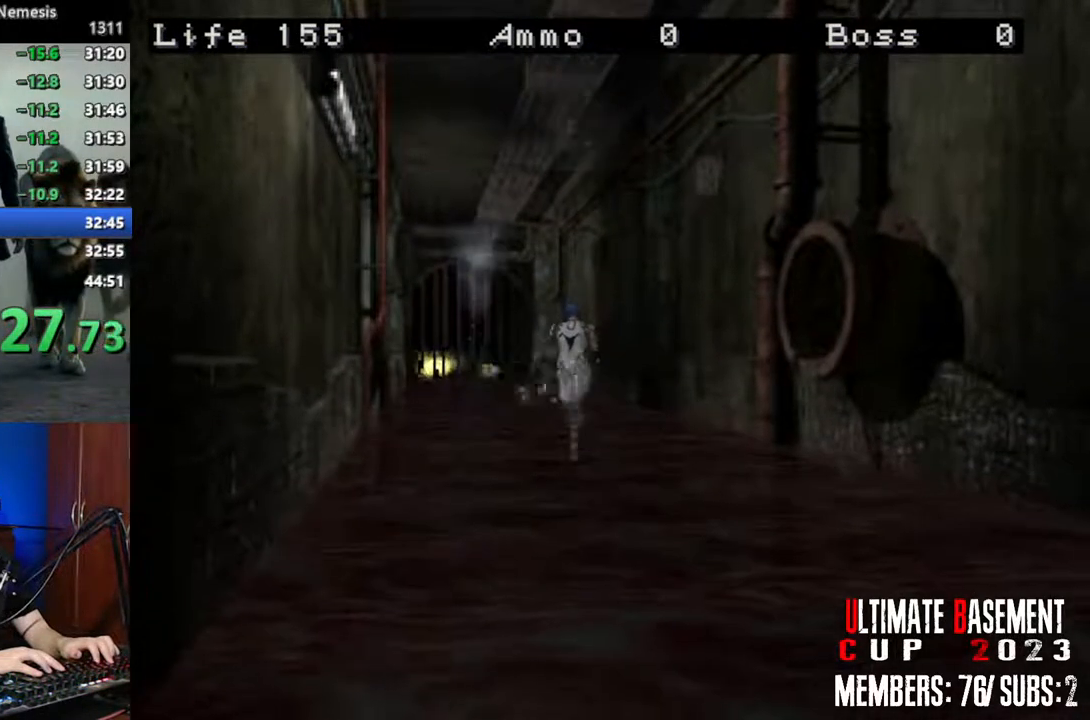
Gameplay with keyboard; each line is a JSON object with the keys held at the frame after it. "events" lists presses ("down") and releases ("up") of "a", "d", "k", "l", "o", "q", "s", "semicolon", "shift", "space" and "w" between this image and that frame as [ms after this image, input, new state], when the widget could be followed in between. No other keys are recorded. Mouse input is not recorded.
{"keys": ["shift", "w"], "events": [[284, "d", "down"], [384, "semicolon", "down"], [434, "d", "up"], [434, "semicolon", "up"]]}
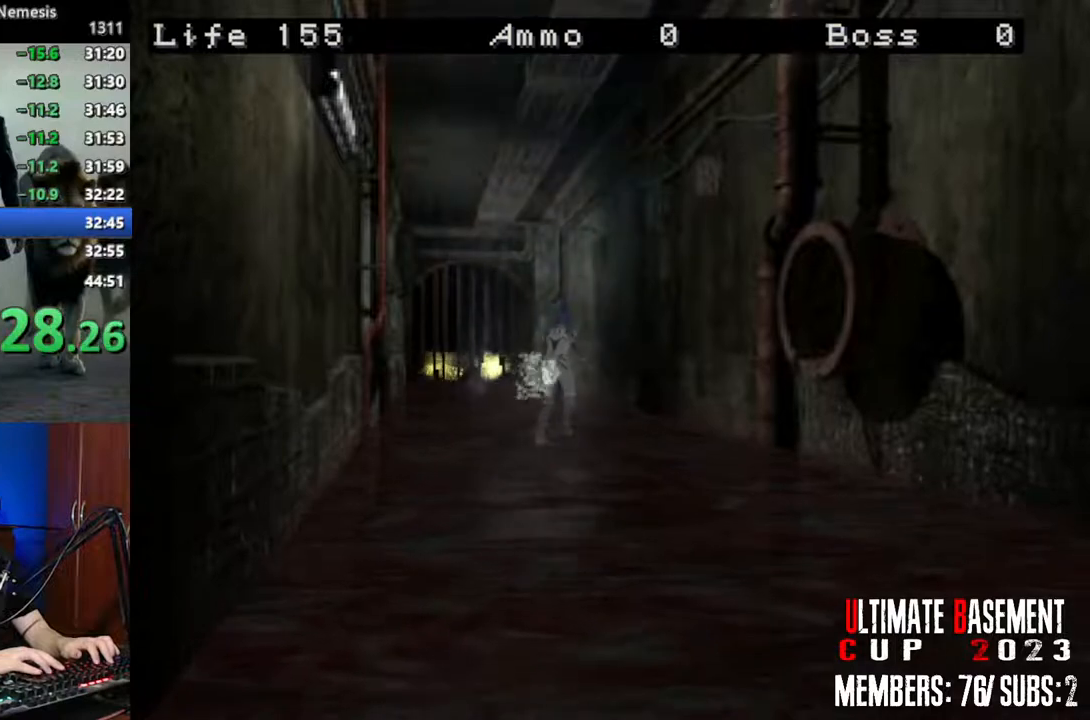
{"keys": ["shift", "w"], "events": [[67, "semicolon", "down"], [117, "d", "down"], [167, "semicolon", "up"], [217, "d", "up"], [267, "semicolon", "down"], [350, "d", "down"], [350, "semicolon", "up"], [450, "semicolon", "down"], [484, "d", "up"], [484, "semicolon", "up"]]}
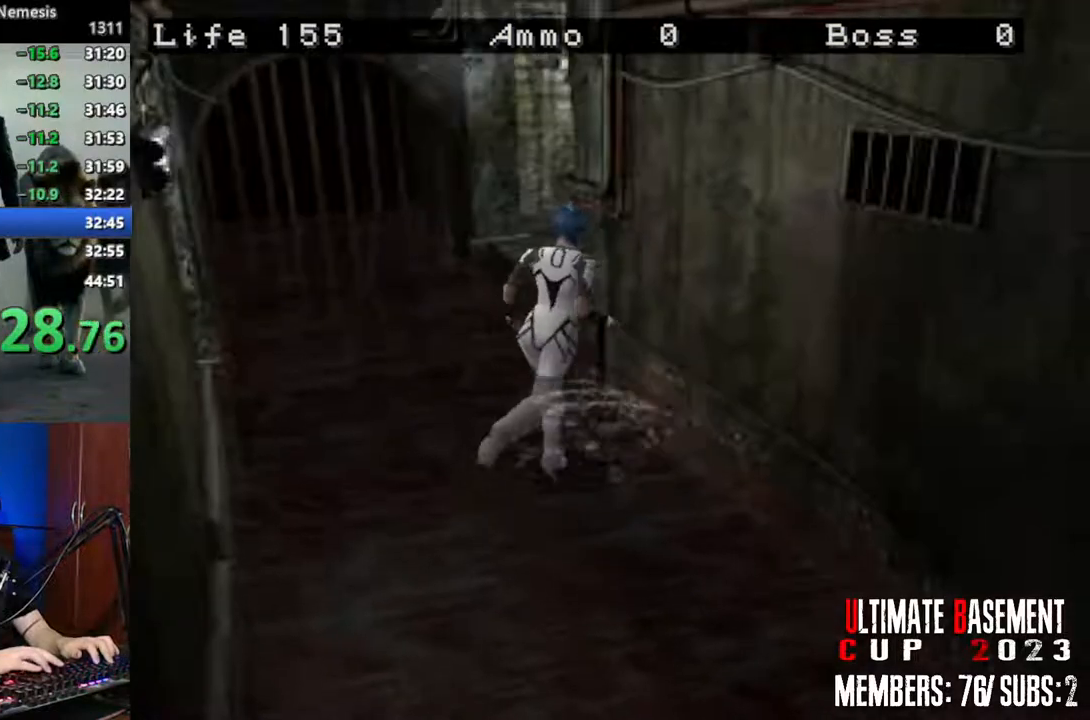
{"keys": ["semicolon", "shift", "w"], "events": [[134, "semicolon", "down"], [217, "semicolon", "up"], [317, "semicolon", "down"], [367, "d", "down"], [417, "semicolon", "up"], [467, "d", "up"], [500, "semicolon", "down"]]}
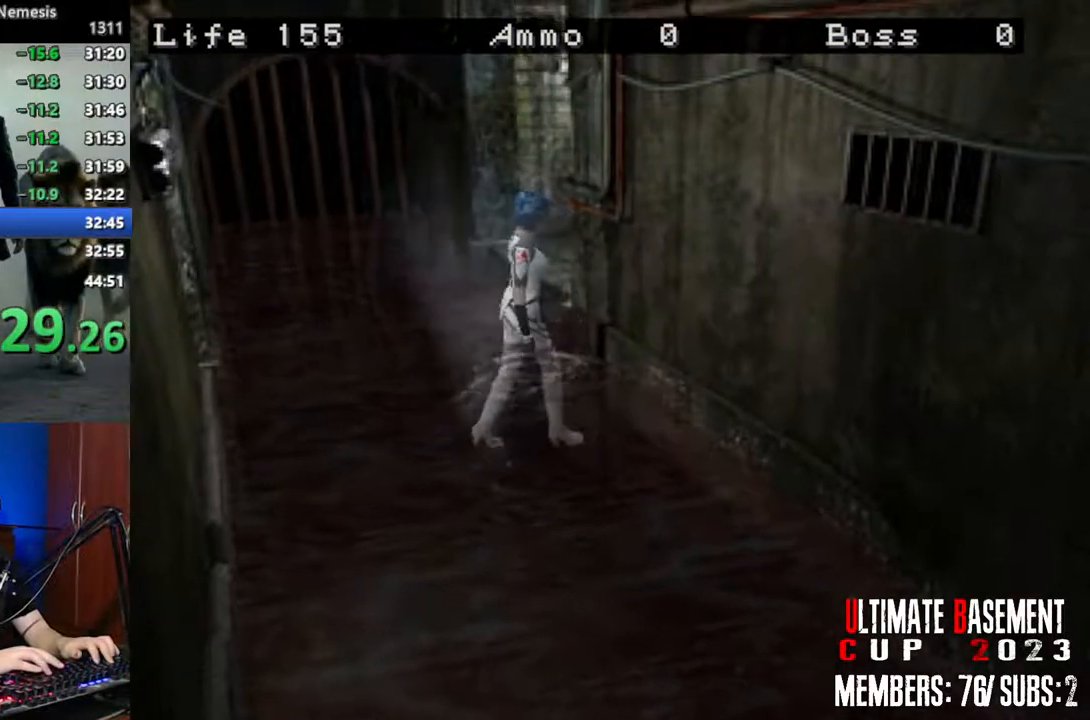
{"keys": ["shift", "w"], "events": [[50, "semicolon", "up"], [234, "semicolon", "down"], [284, "semicolon", "up"]]}
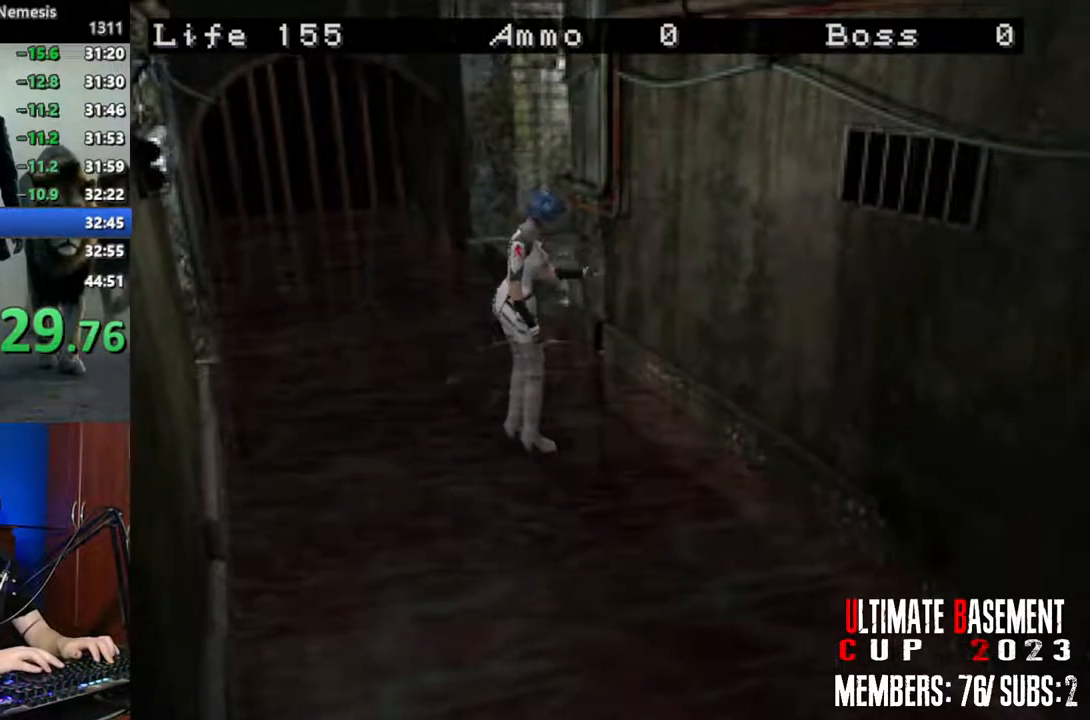
{"keys": ["shift", "w"], "events": []}
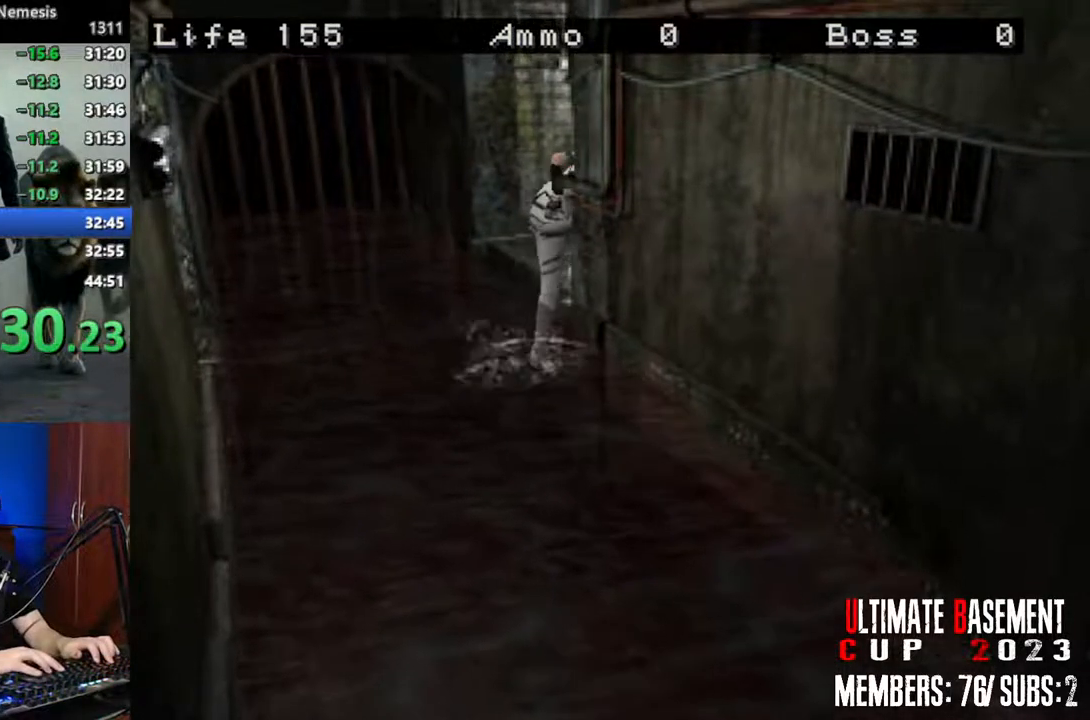
{"keys": ["shift", "w"], "events": []}
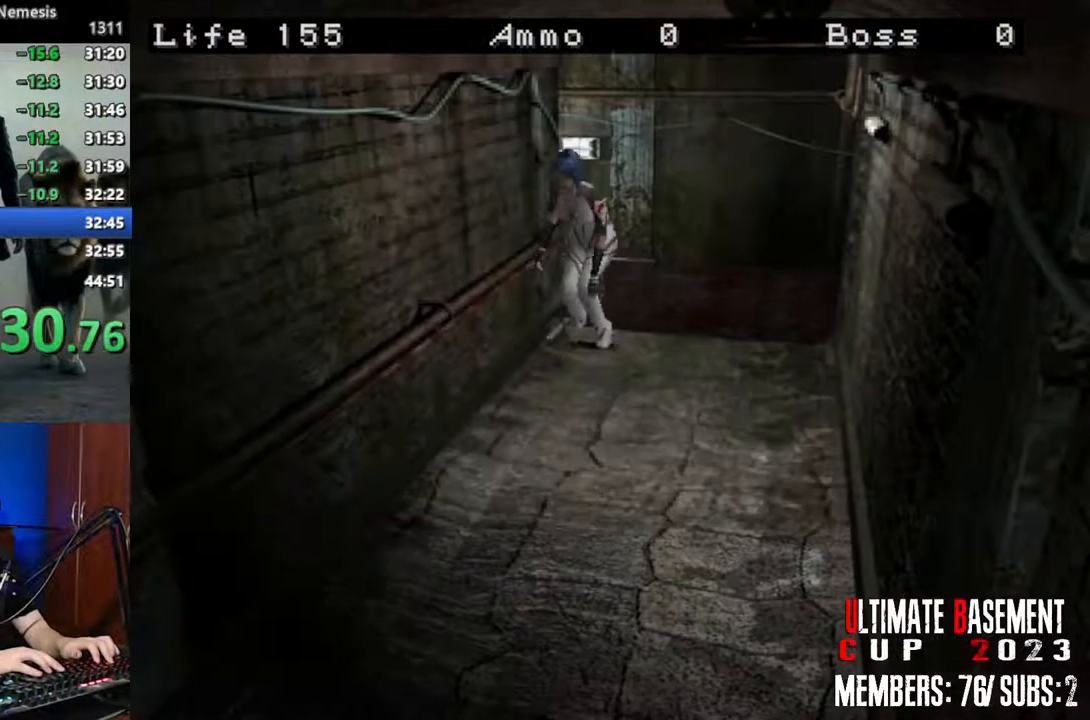
{"keys": ["shift", "w"], "events": []}
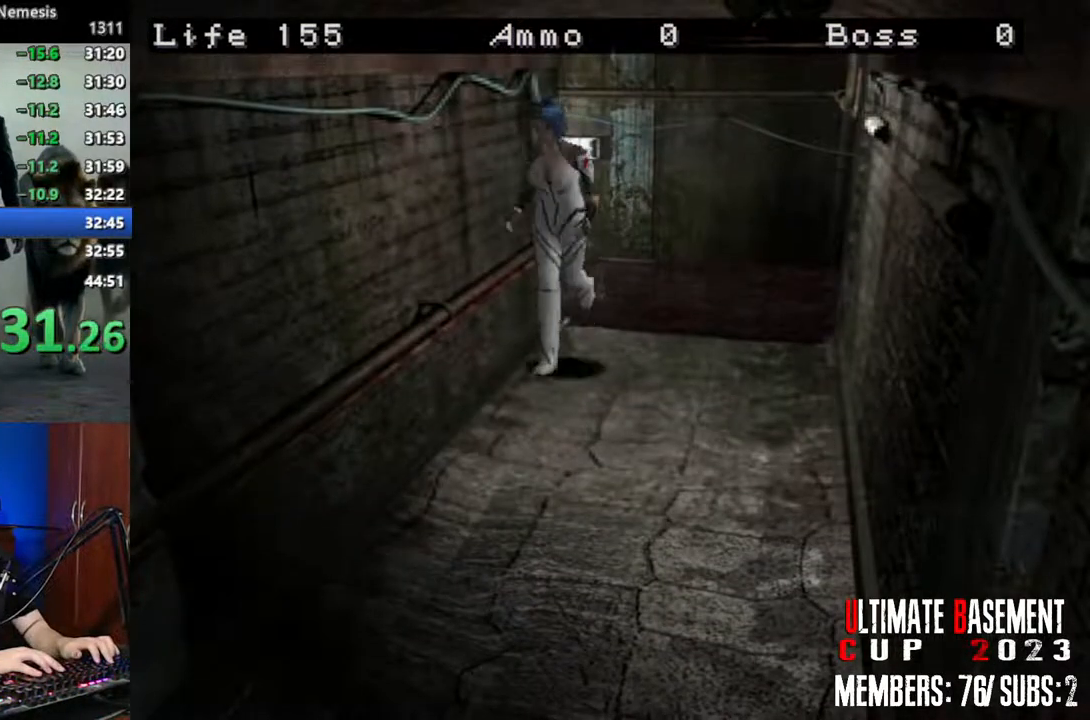
{"keys": ["shift", "w"], "events": []}
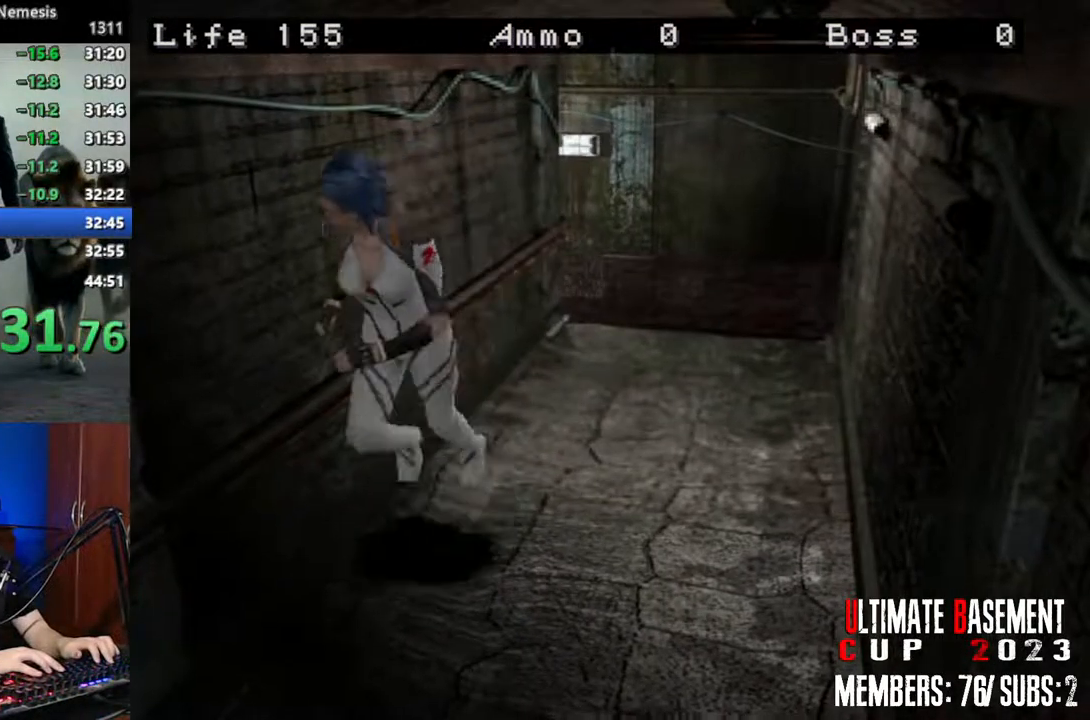
{"keys": ["shift", "w"], "events": []}
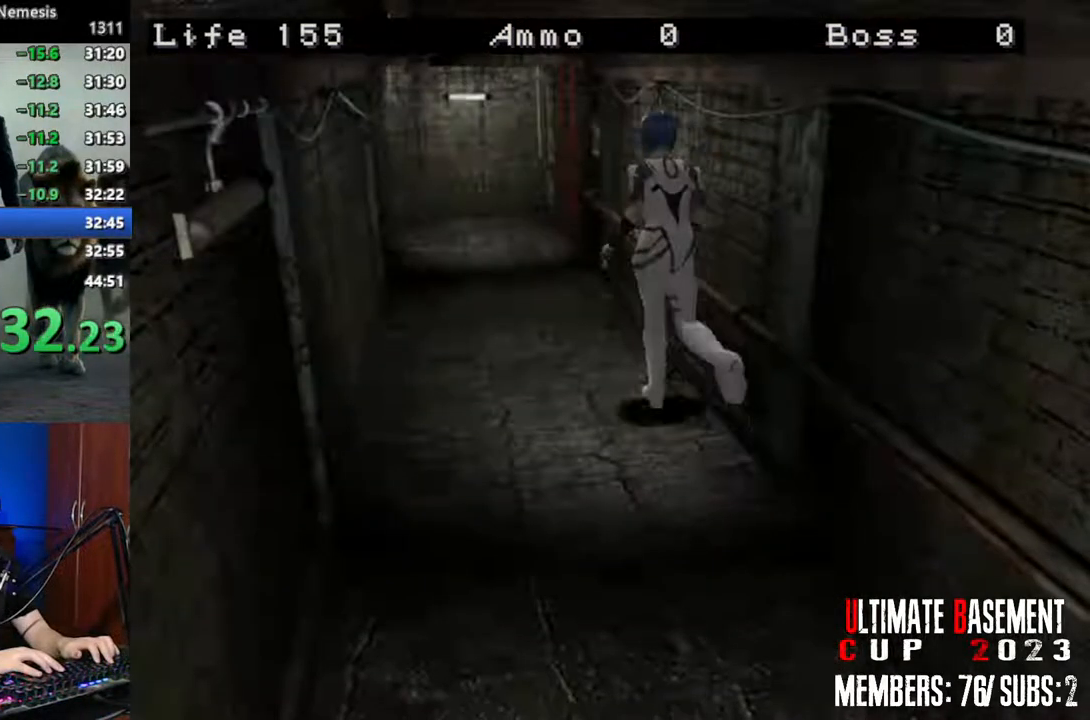
{"keys": ["shift", "w"], "events": []}
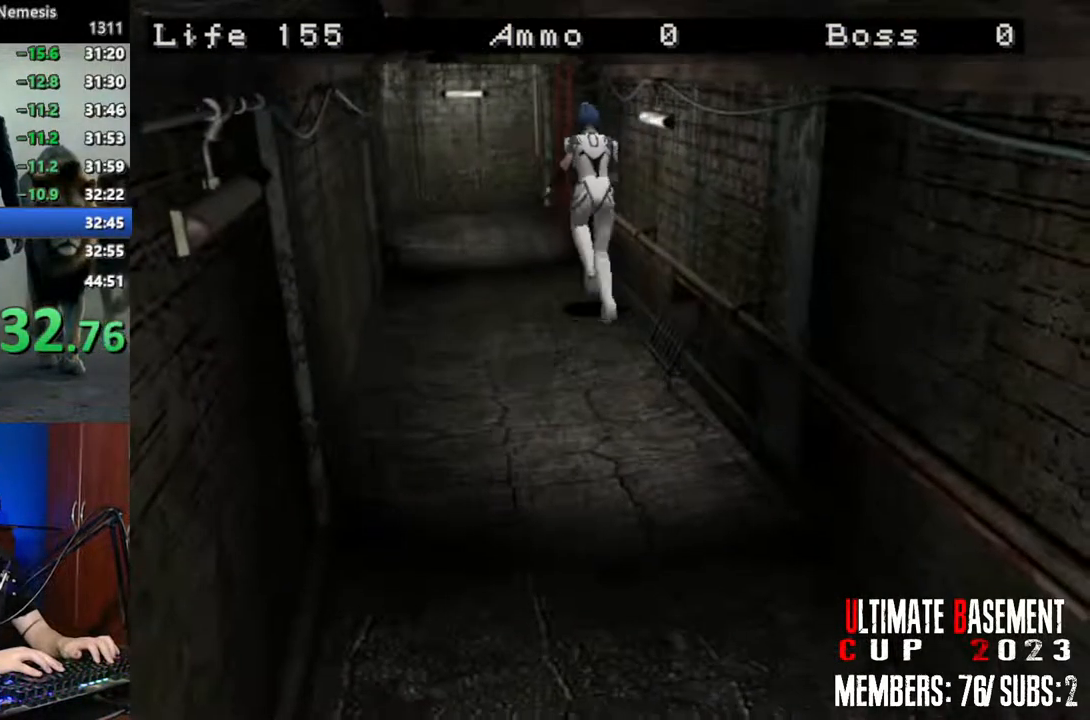
{"keys": ["d", "q", "shift", "w"], "events": [[250, "d", "down"], [450, "q", "down"]]}
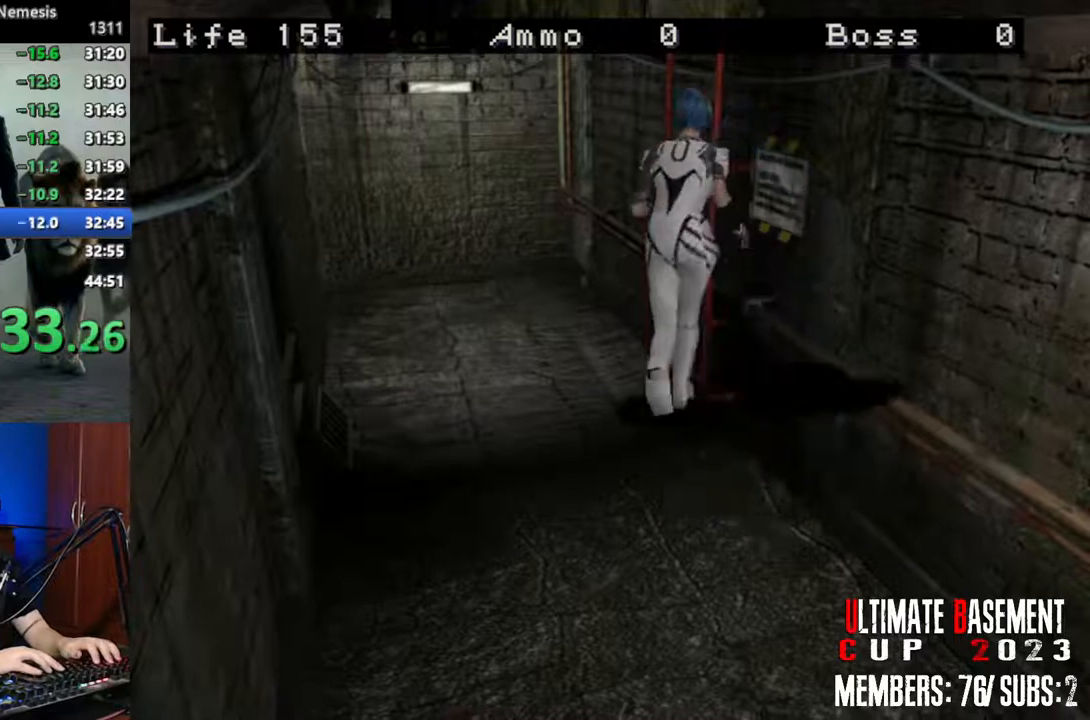
{"keys": ["d", "shift"], "events": [[34, "semicolon", "down"], [134, "semicolon", "up"], [134, "w", "up"], [217, "d", "up"], [217, "semicolon", "down"], [267, "semicolon", "up"], [367, "q", "up"], [417, "semicolon", "down"], [467, "semicolon", "up"], [500, "d", "down"]]}
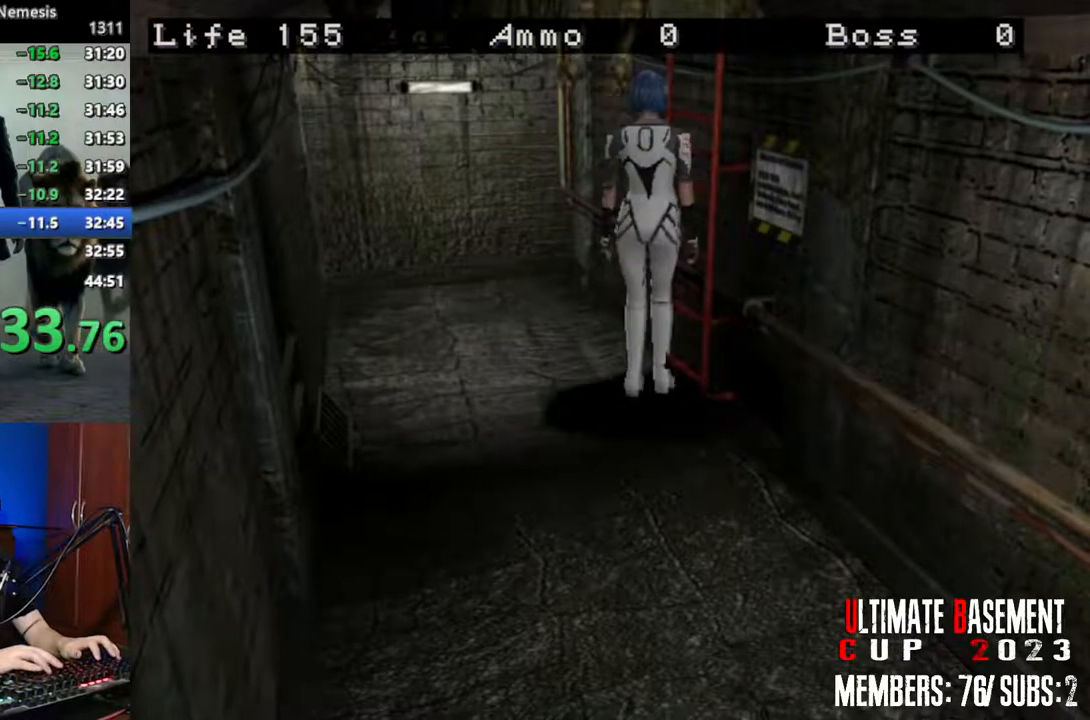
{"keys": ["semicolon", "shift"], "events": [[100, "semicolon", "down"], [150, "semicolon", "up"], [234, "semicolon", "down"], [334, "d", "up"], [334, "semicolon", "up"], [434, "semicolon", "down"]]}
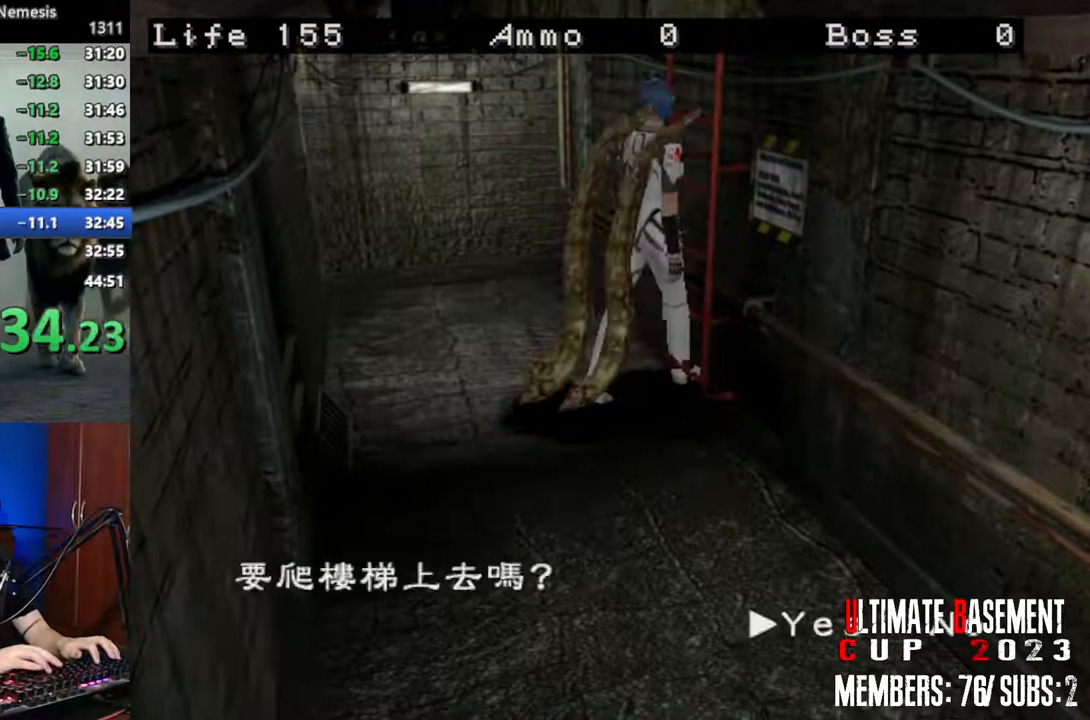
{"keys": ["shift"], "events": [[17, "q", "down"], [17, "semicolon", "up"], [117, "semicolon", "down"], [167, "q", "up"], [217, "semicolon", "up"], [300, "q", "down"], [300, "semicolon", "down"], [400, "q", "up"], [400, "semicolon", "up"]]}
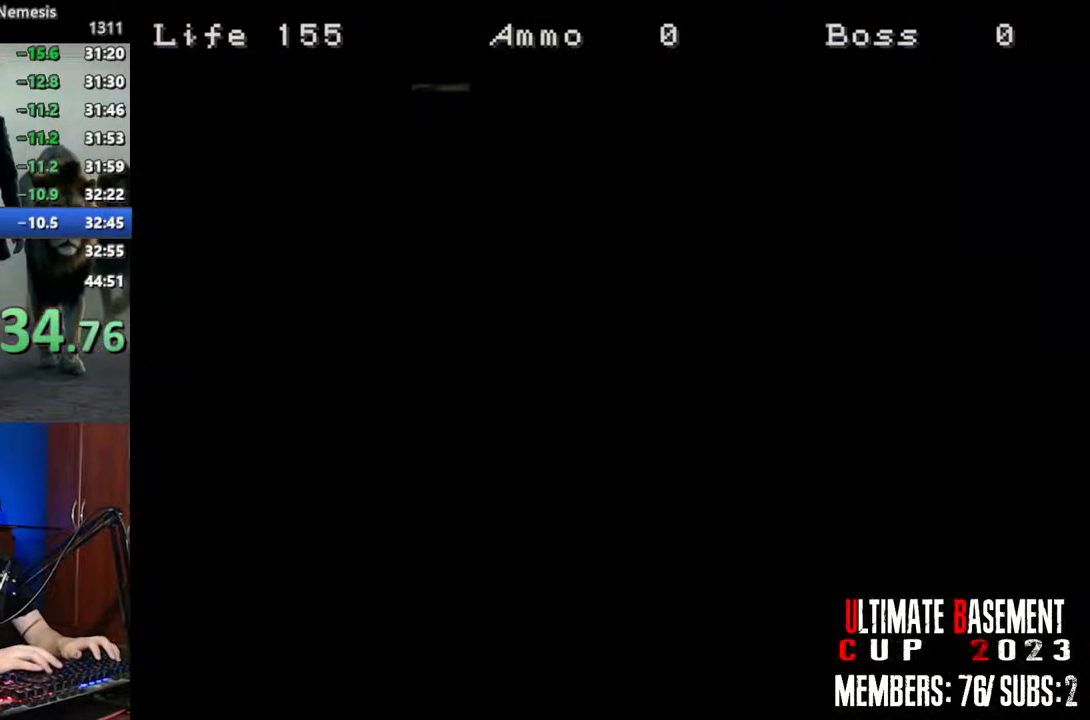
{"keys": ["a", "shift", "w"], "events": [[234, "w", "down"], [267, "a", "down"]]}
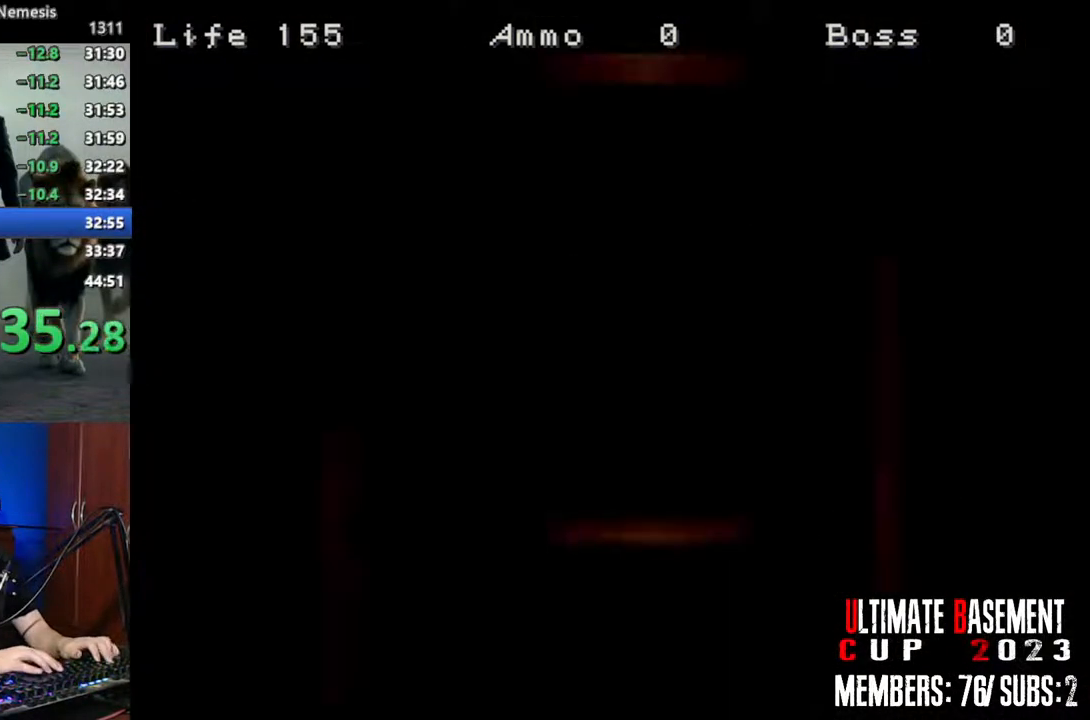
{"keys": ["shift", "w"], "events": [[150, "a", "up"]]}
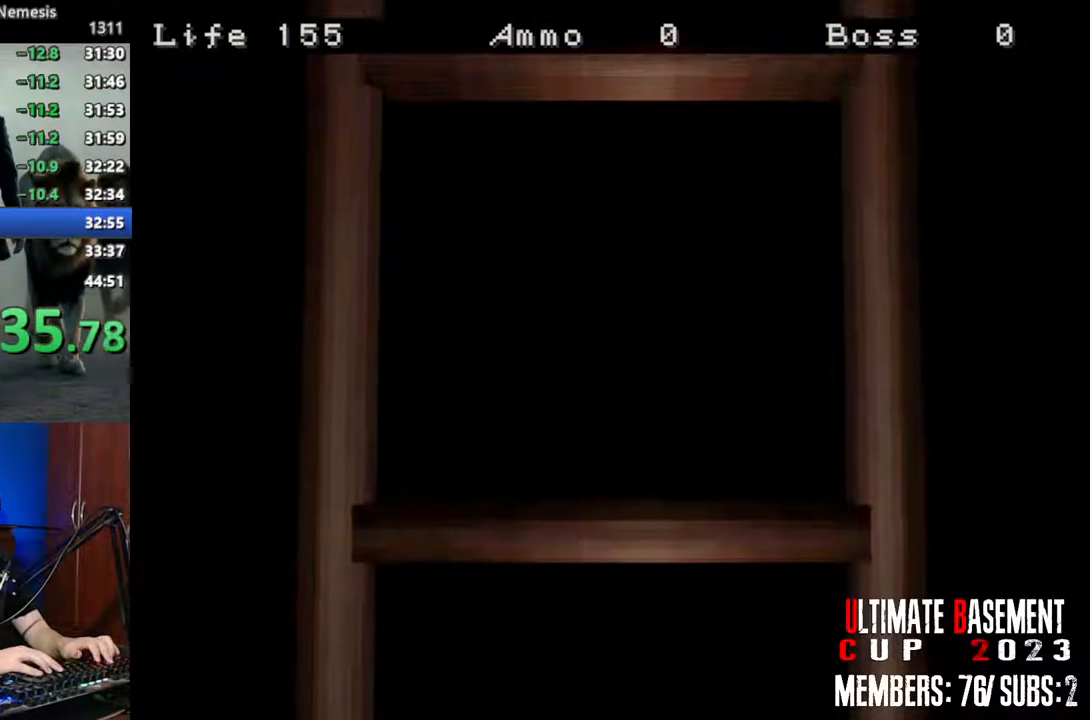
{"keys": ["shift", "w"], "events": [[117, "space", "down"], [217, "space", "up"]]}
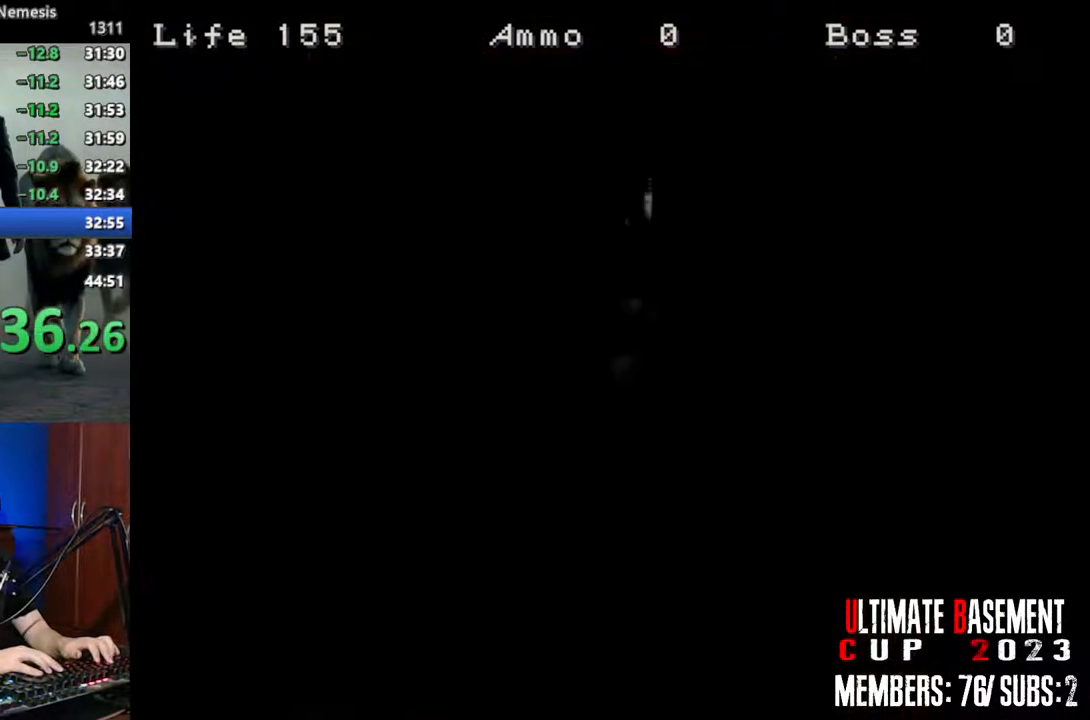
{"keys": ["shift", "w"], "events": []}
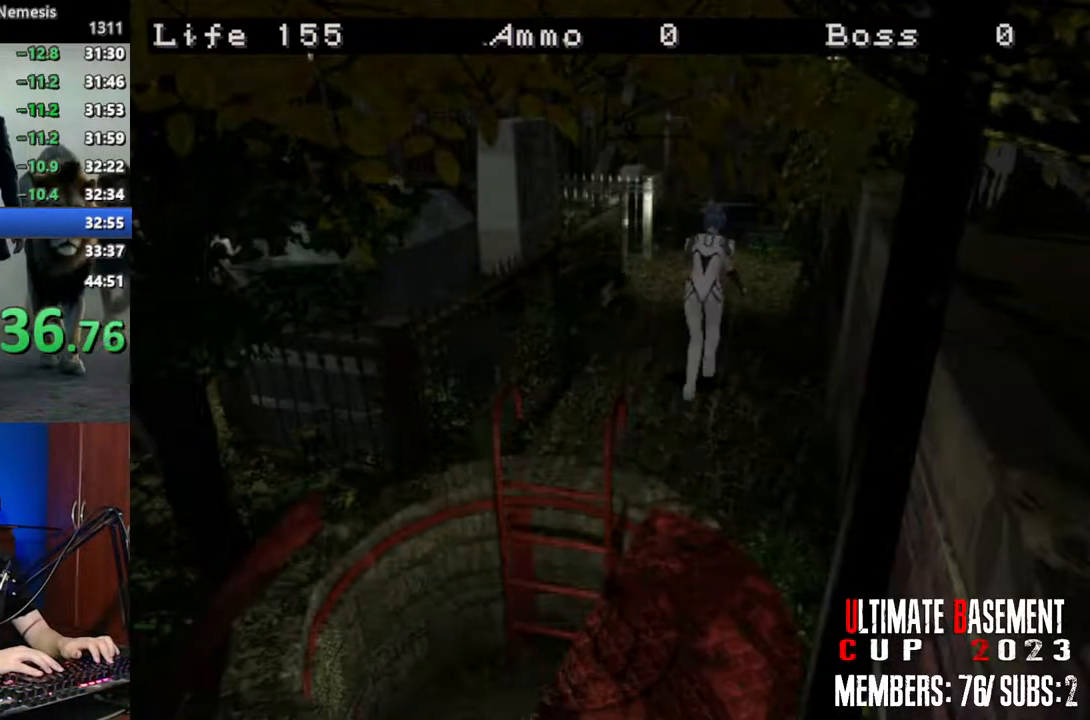
{"keys": ["shift", "w"], "events": [[200, "a", "down"], [284, "a", "up"]]}
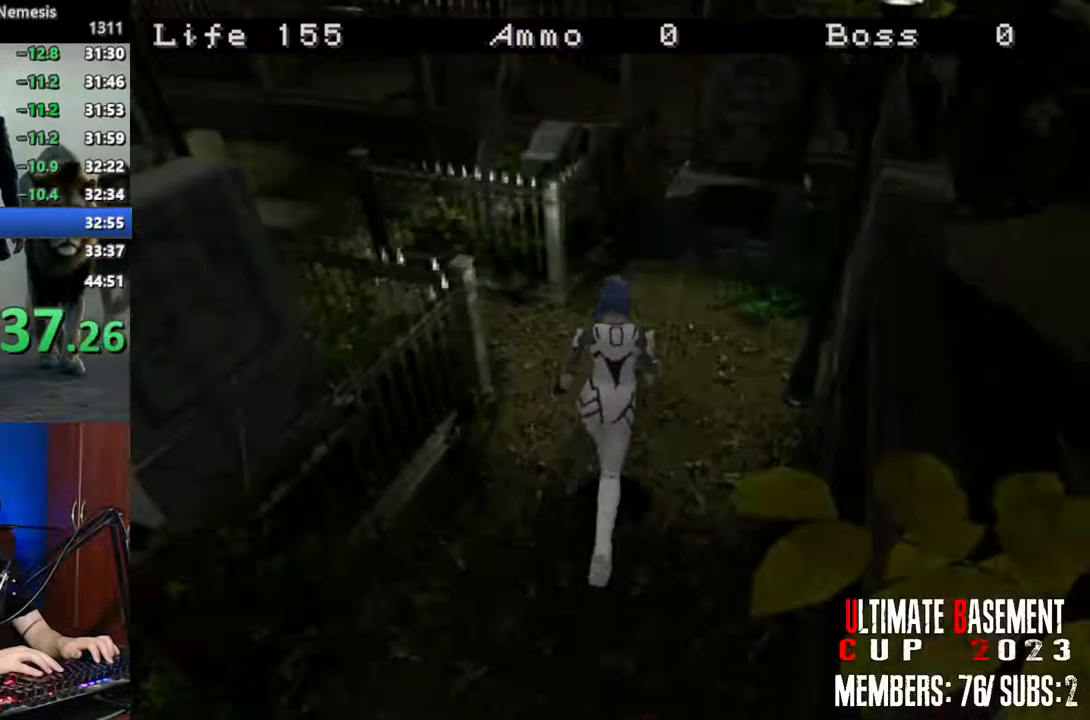
{"keys": ["a", "shift", "w"], "events": [[117, "a", "down"]]}
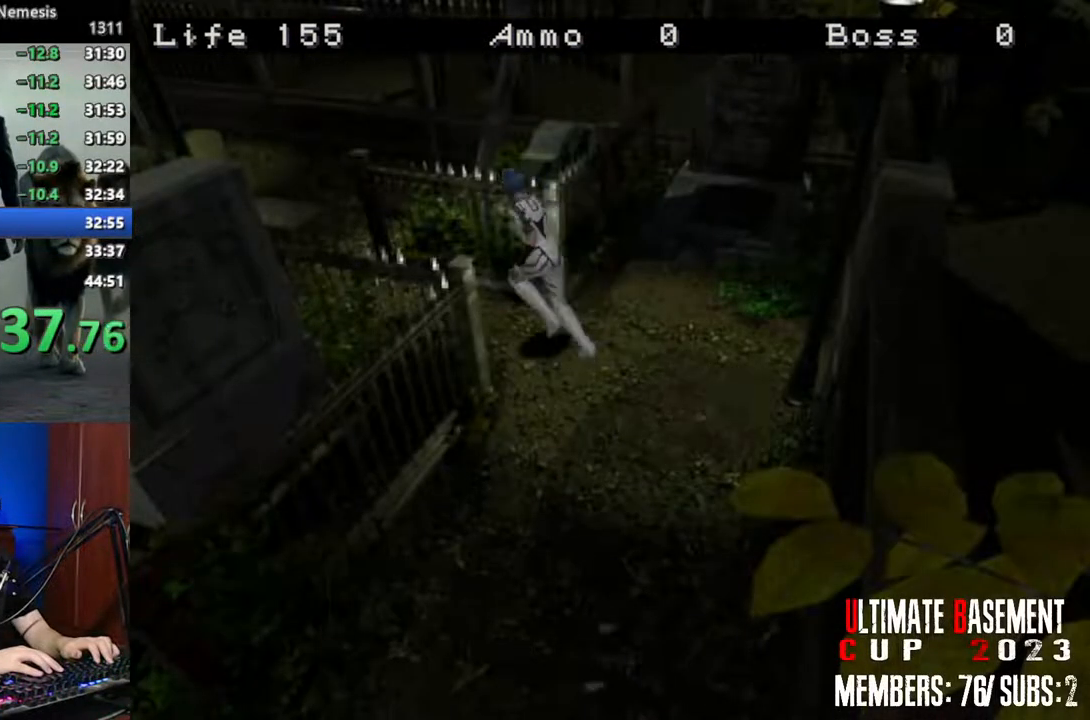
{"keys": ["d", "shift", "w"], "events": [[184, "a", "up"], [417, "d", "down"]]}
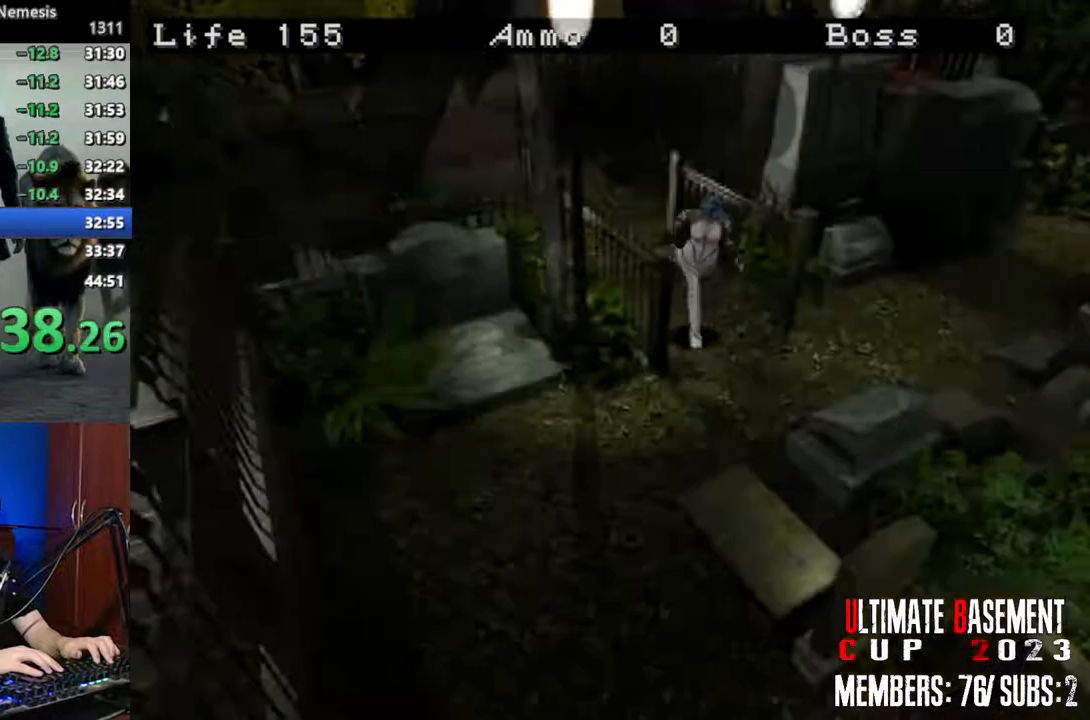
{"keys": ["shift", "w"], "events": [[384, "d", "up"]]}
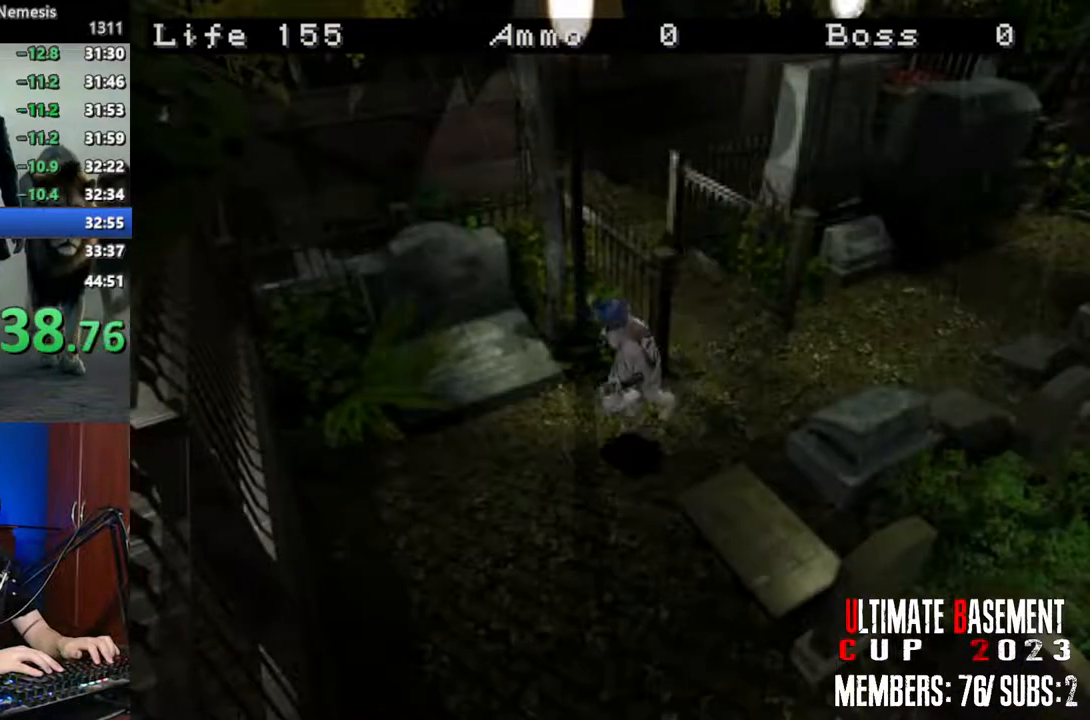
{"keys": ["shift", "w"], "events": [[17, "a", "down"], [500, "a", "up"]]}
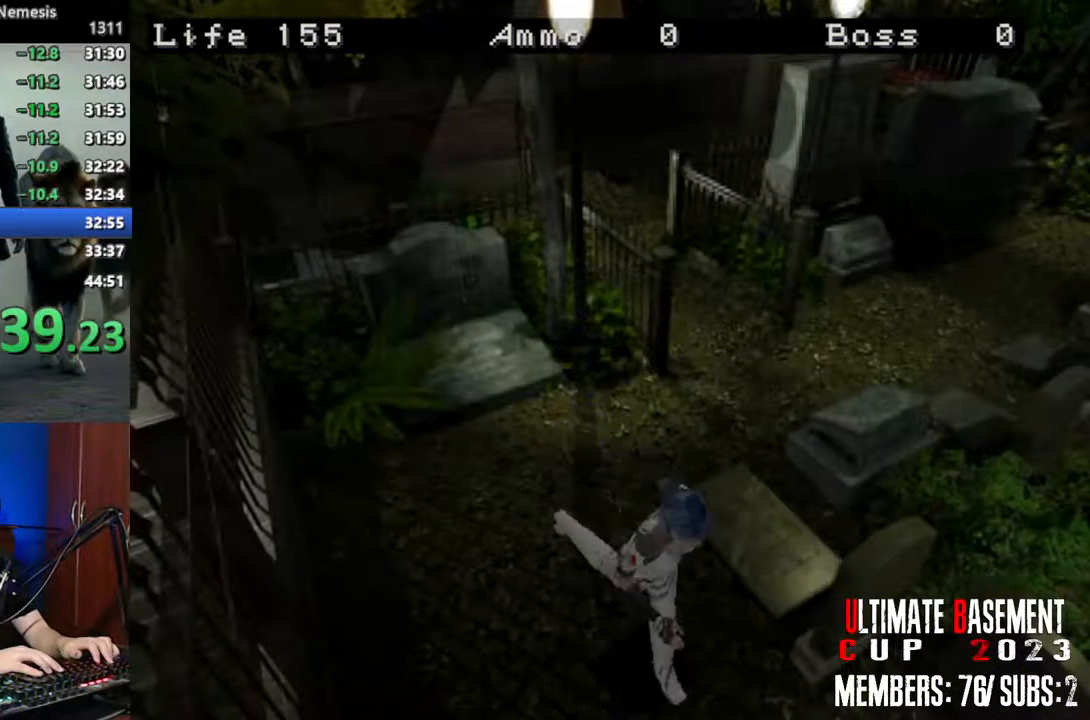
{"keys": ["shift", "w"], "events": []}
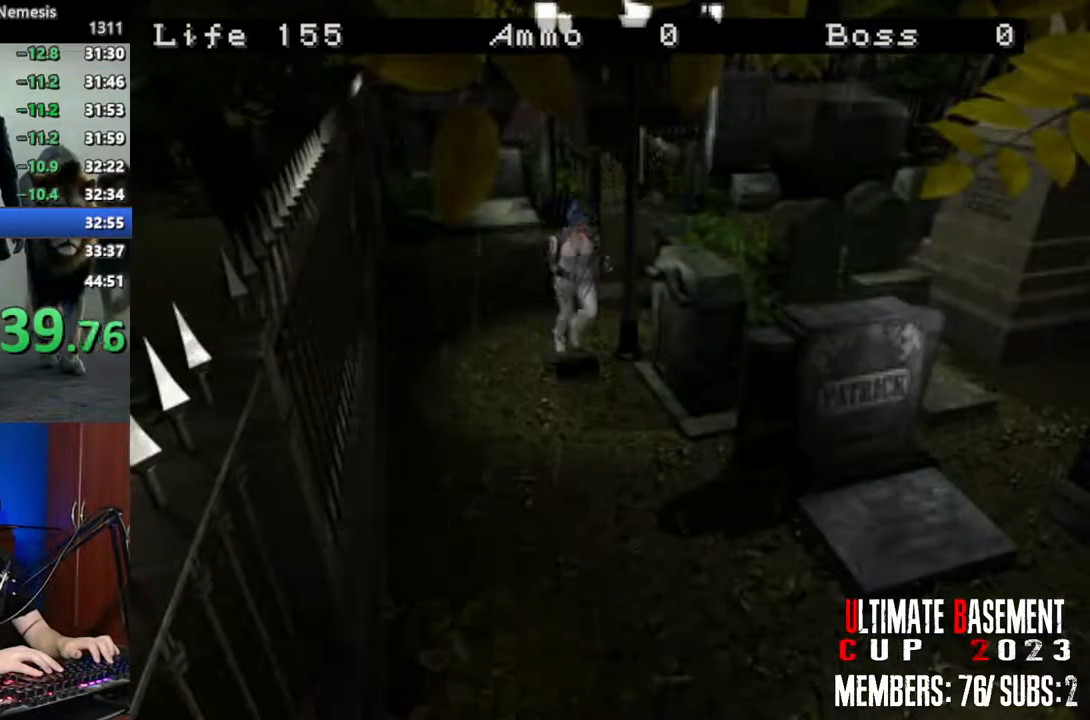
{"keys": ["shift", "w"], "events": []}
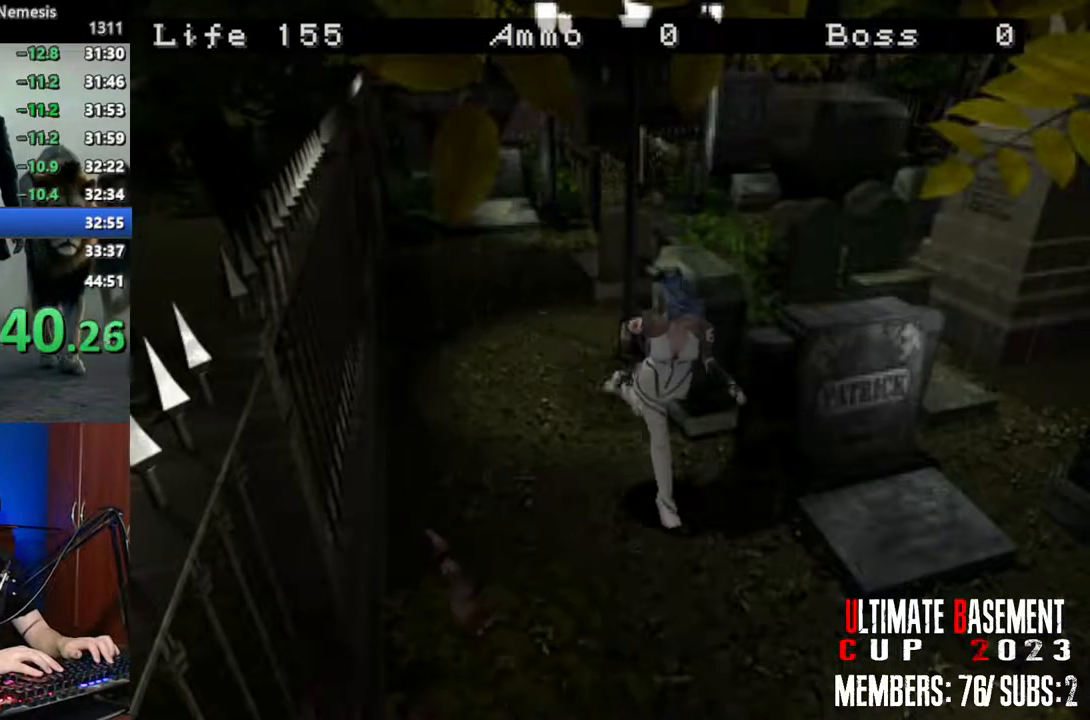
{"keys": ["a", "shift", "w"], "events": [[250, "a", "down"]]}
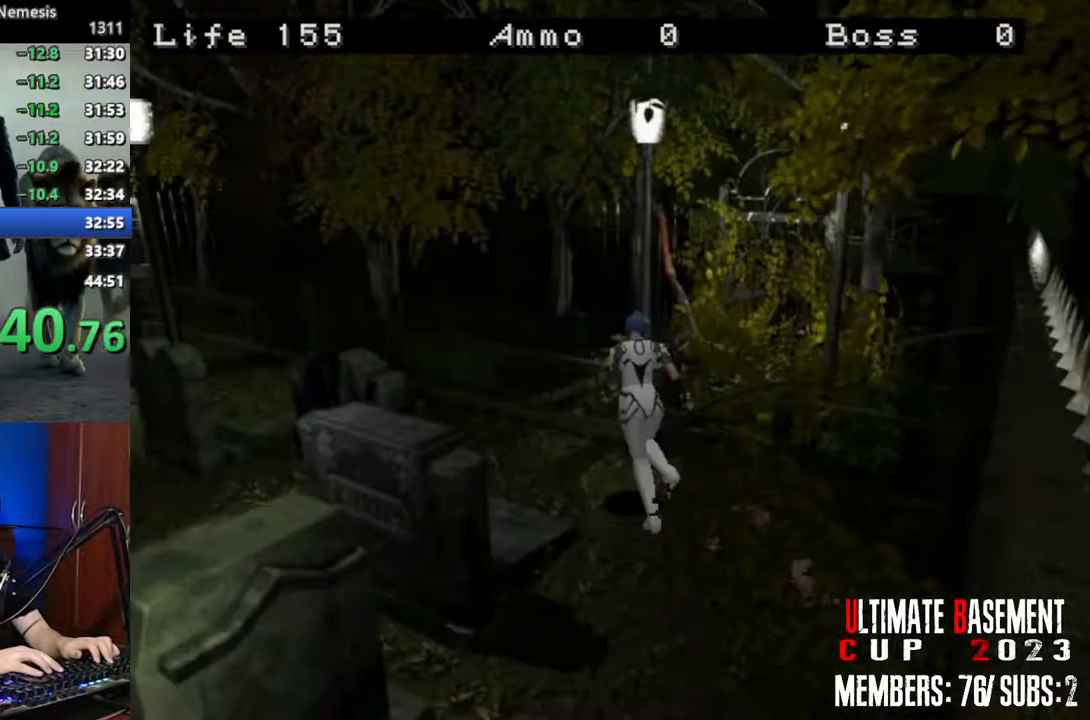
{"keys": ["shift", "w"], "events": [[417, "a", "up"]]}
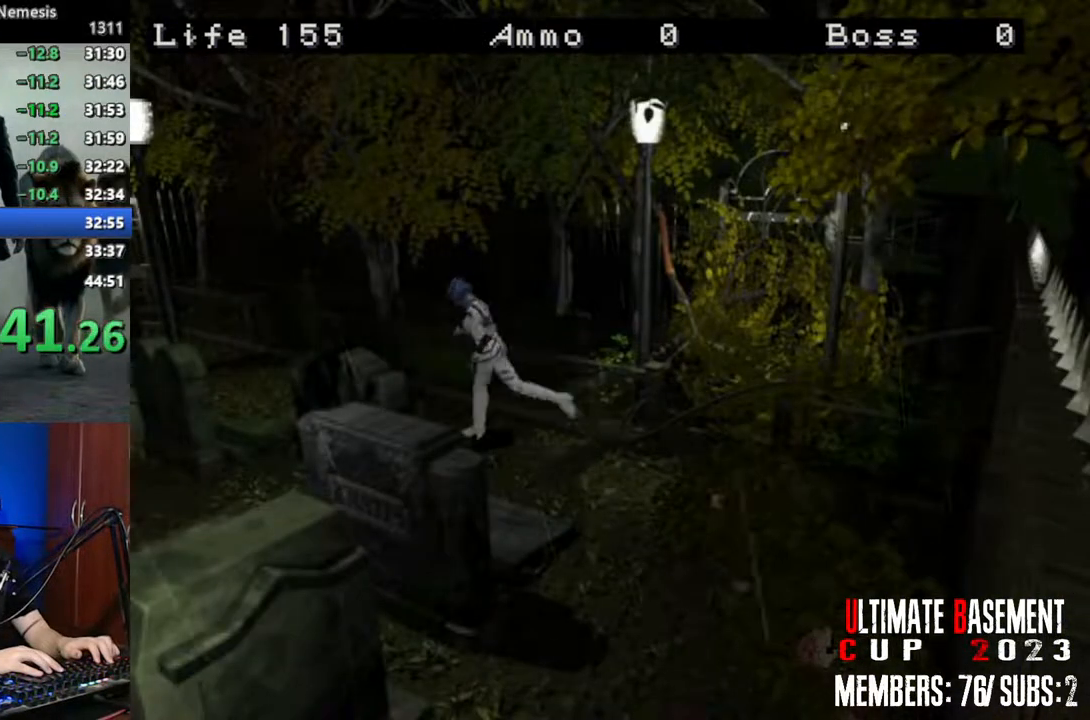
{"keys": ["shift", "w"], "events": [[200, "d", "down"], [234, "d", "up"]]}
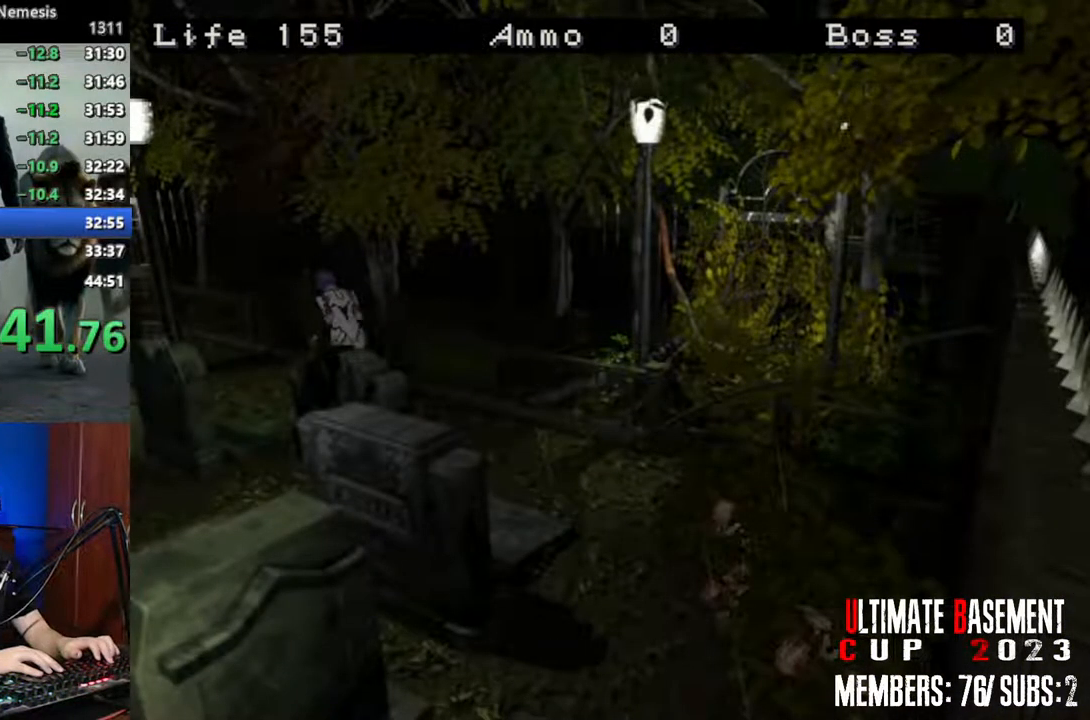
{"keys": ["shift", "w"], "events": []}
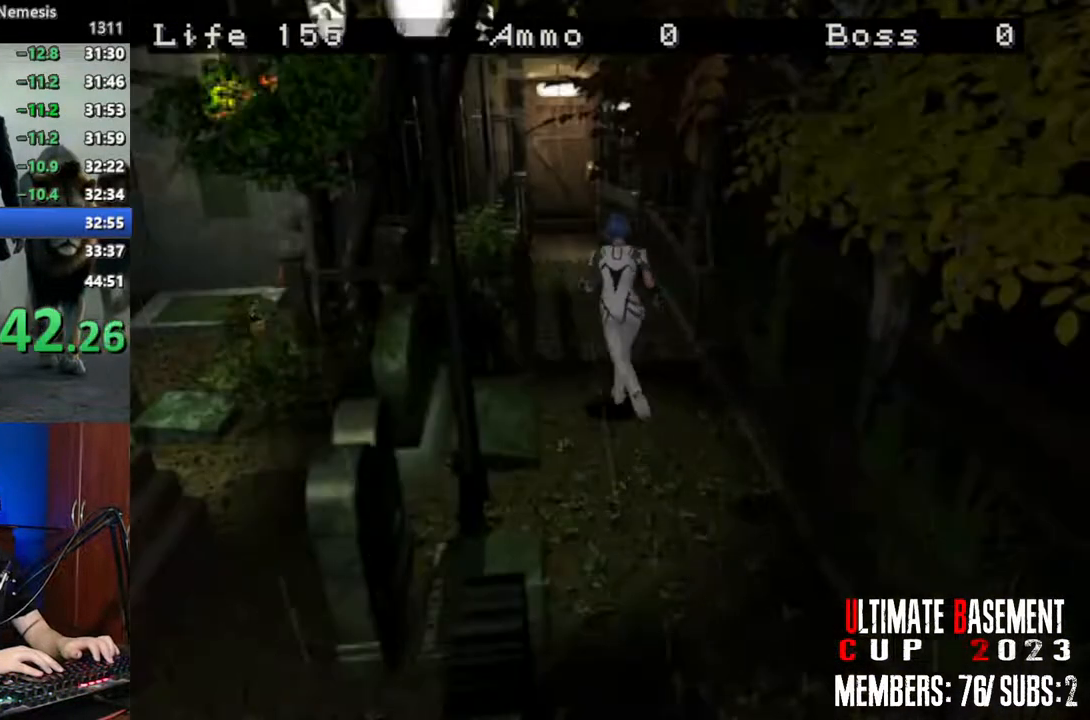
{"keys": ["shift", "w"], "events": []}